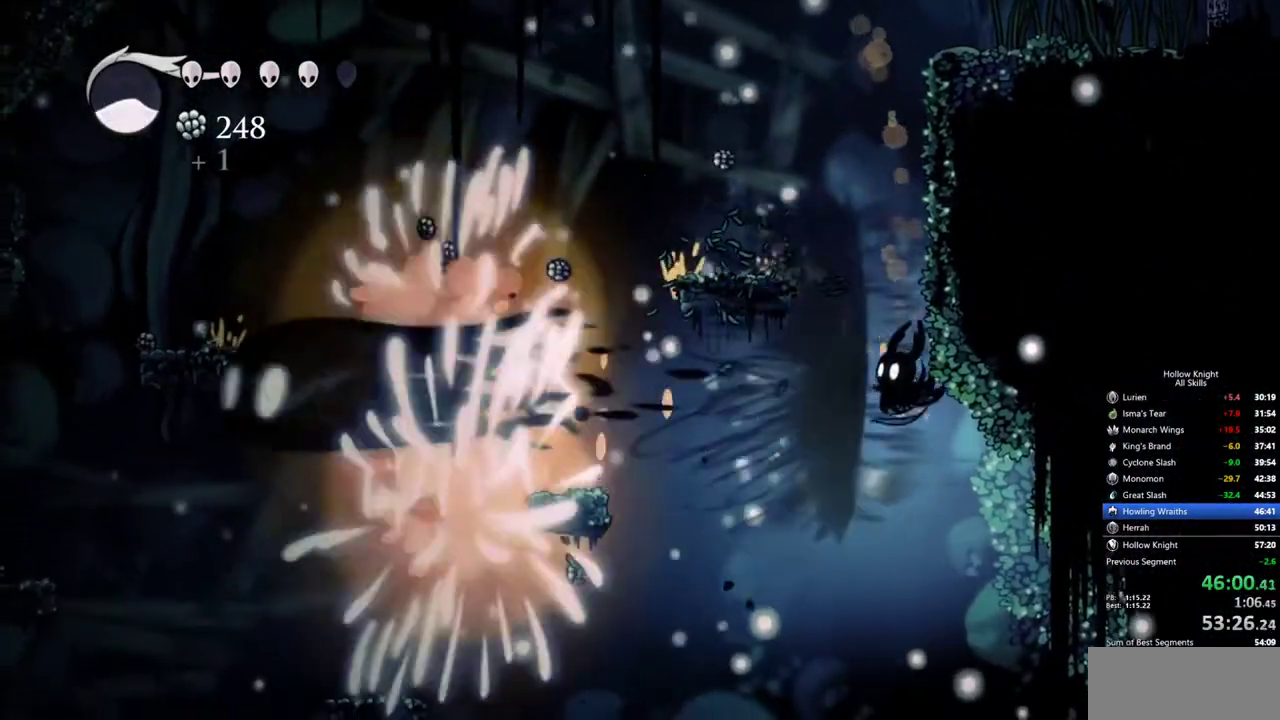
Gameplay with keyboard; each line is a JSON object with the keys held at the frame after it. "events" lists presses ("down") and releases ("up") of "cdash", "dash", "dnail", "down", "heal", "inv", "jump", "left", "nail", "right", "spell" and "up" between this image and that frame as [ms after this image, input, new state], when the widget could be followed in between. No other keys are recorded. Mouse input is not recorded. Key names are as the overlay labels them; some are game actions (e.g. jump) rather than physical keys.
{"keys": ["jump", "right"], "events": [[184, "left", "down"], [300, "jump", "down"], [334, "left", "up"], [500, "right", "down"]]}
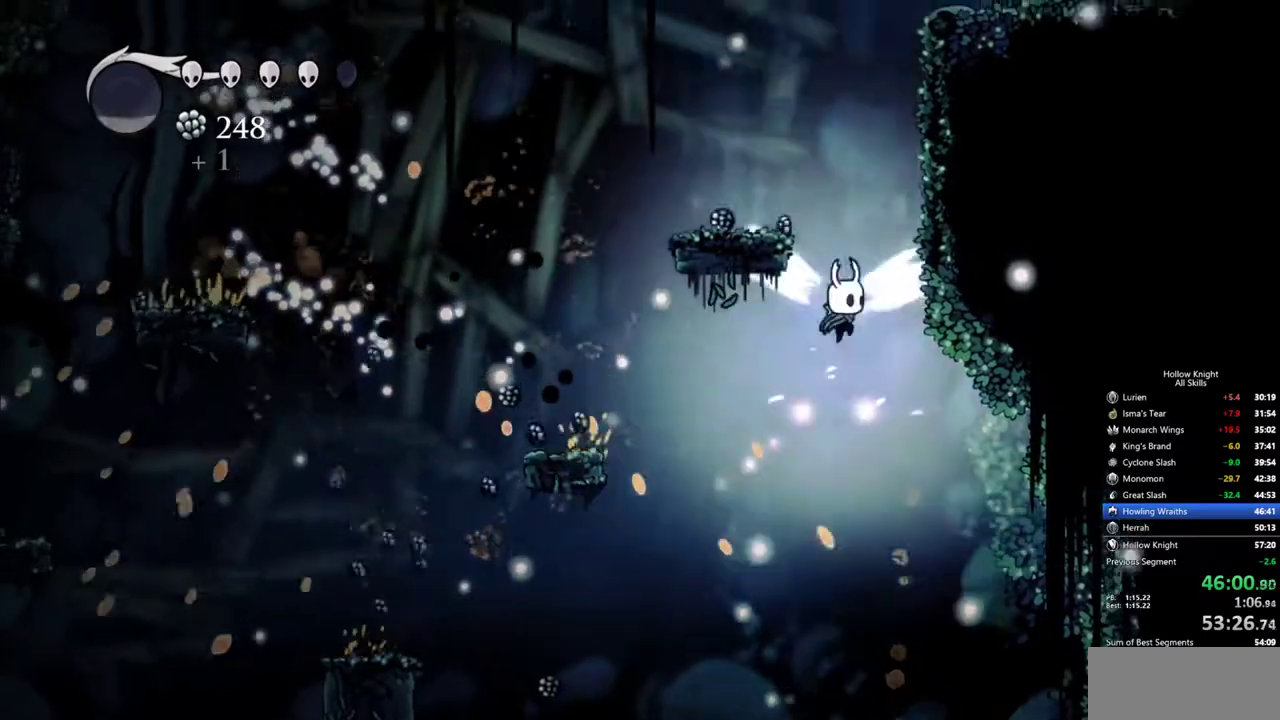
{"keys": ["jump", "right"], "events": [[267, "jump", "up"], [350, "jump", "down"]]}
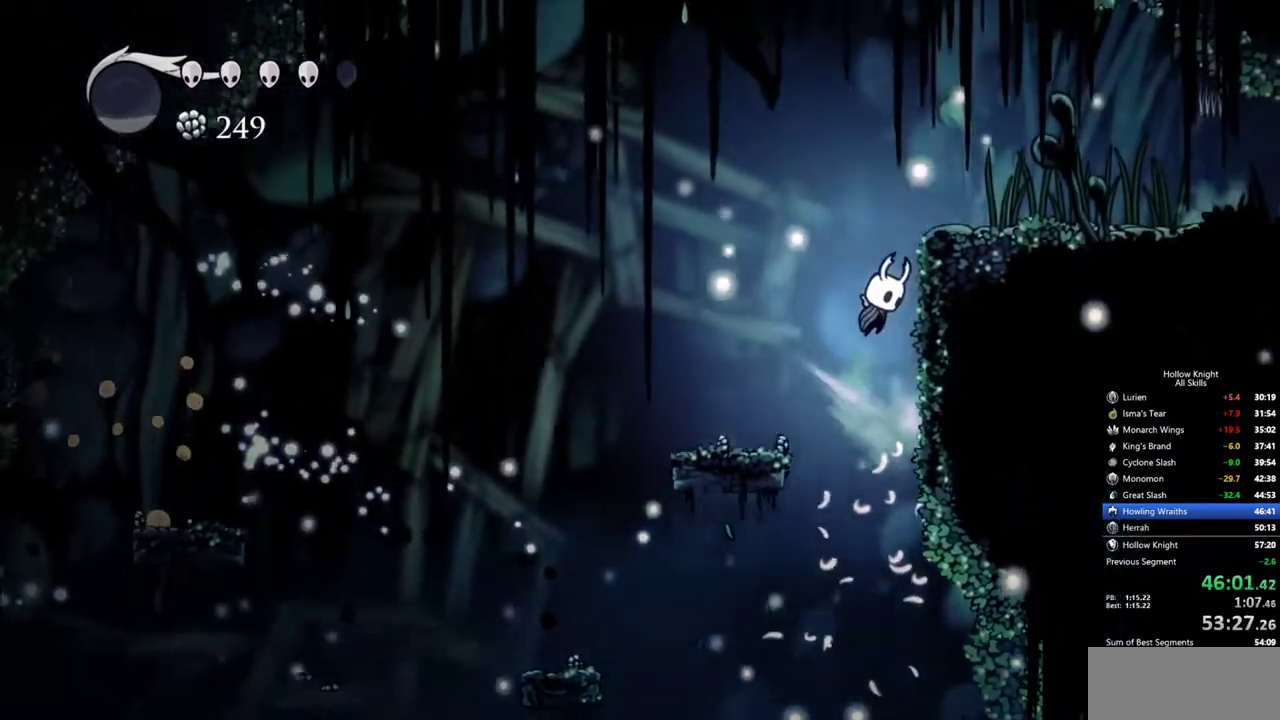
{"keys": ["right"], "events": [[84, "jump", "up"], [134, "jump", "down"], [284, "dash", "down"], [317, "jump", "up"], [417, "dash", "up"]]}
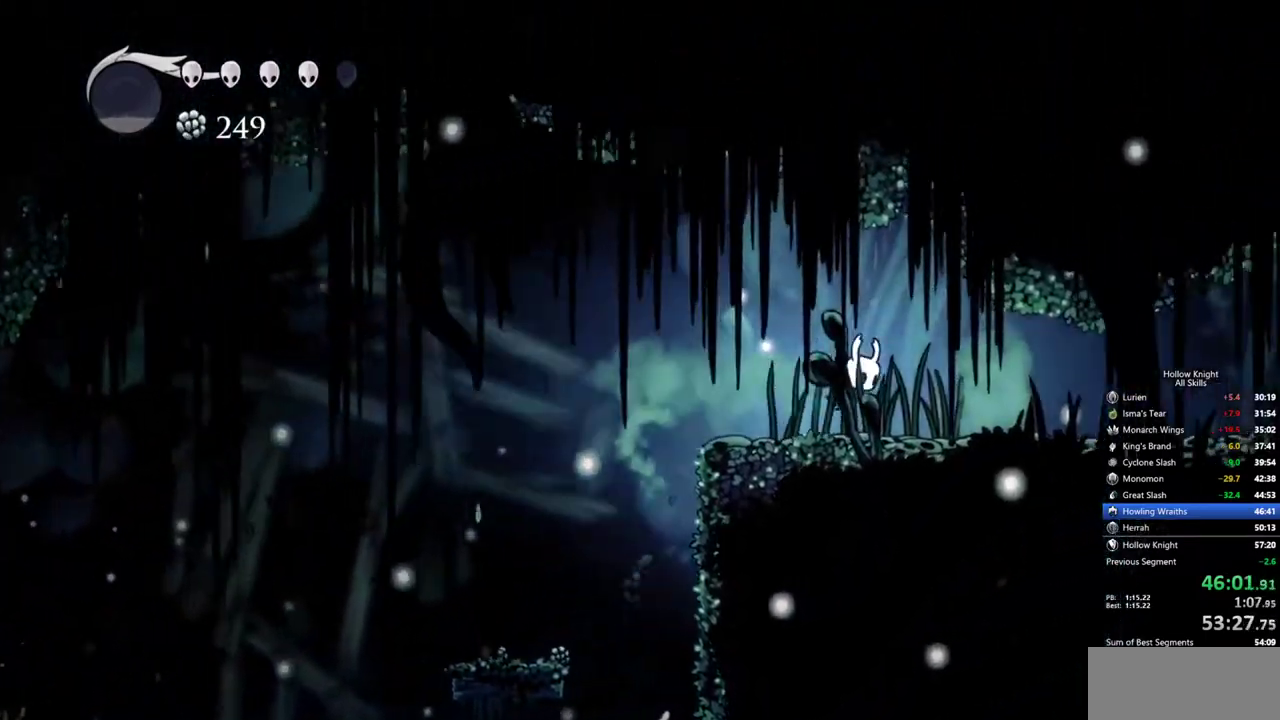
{"keys": ["dash", "right"], "events": [[384, "dash", "down"]]}
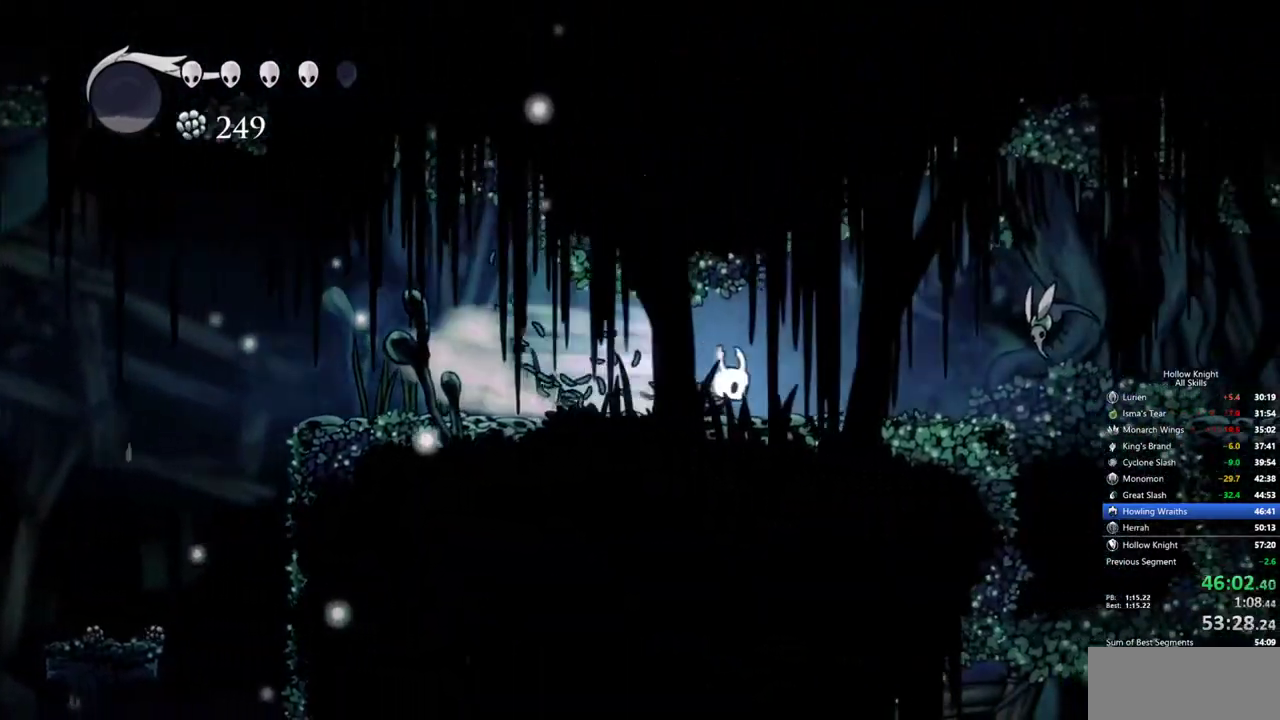
{"keys": ["right", "up"], "events": [[34, "dash", "up"], [500, "up", "down"]]}
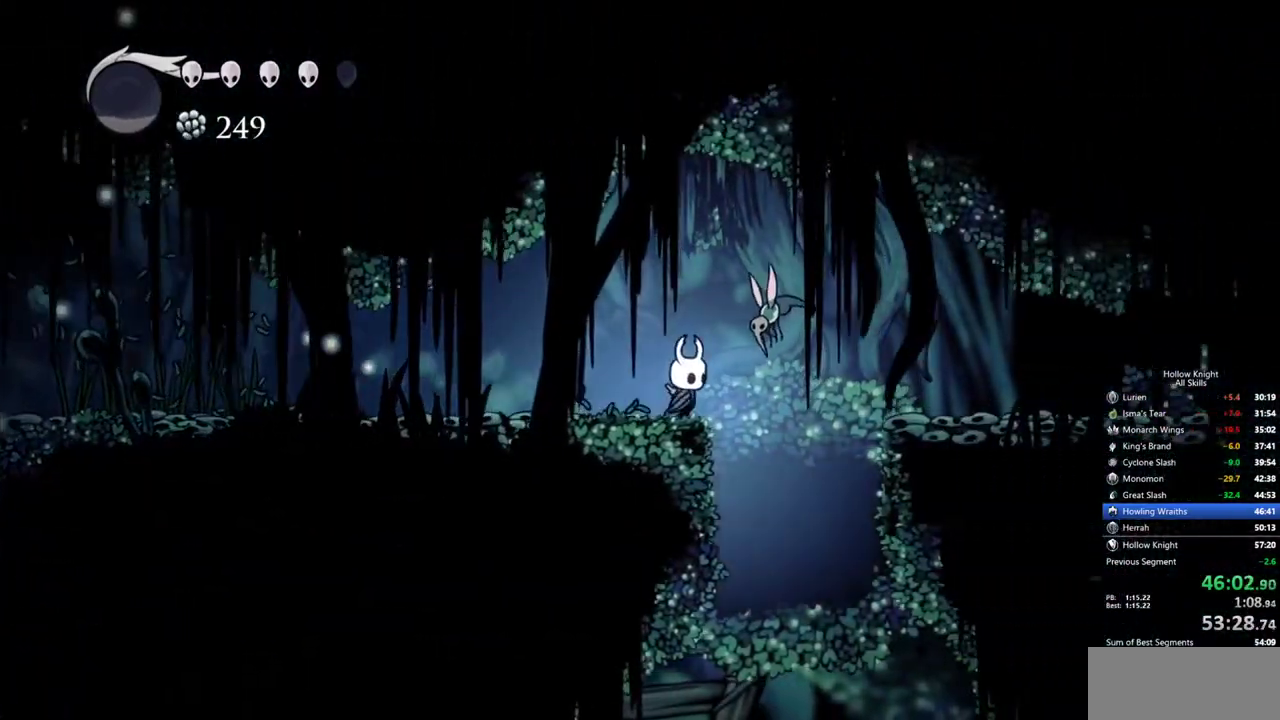
{"keys": [], "events": [[50, "nail", "down"], [134, "nail", "up"], [184, "up", "up"], [334, "right", "up"]]}
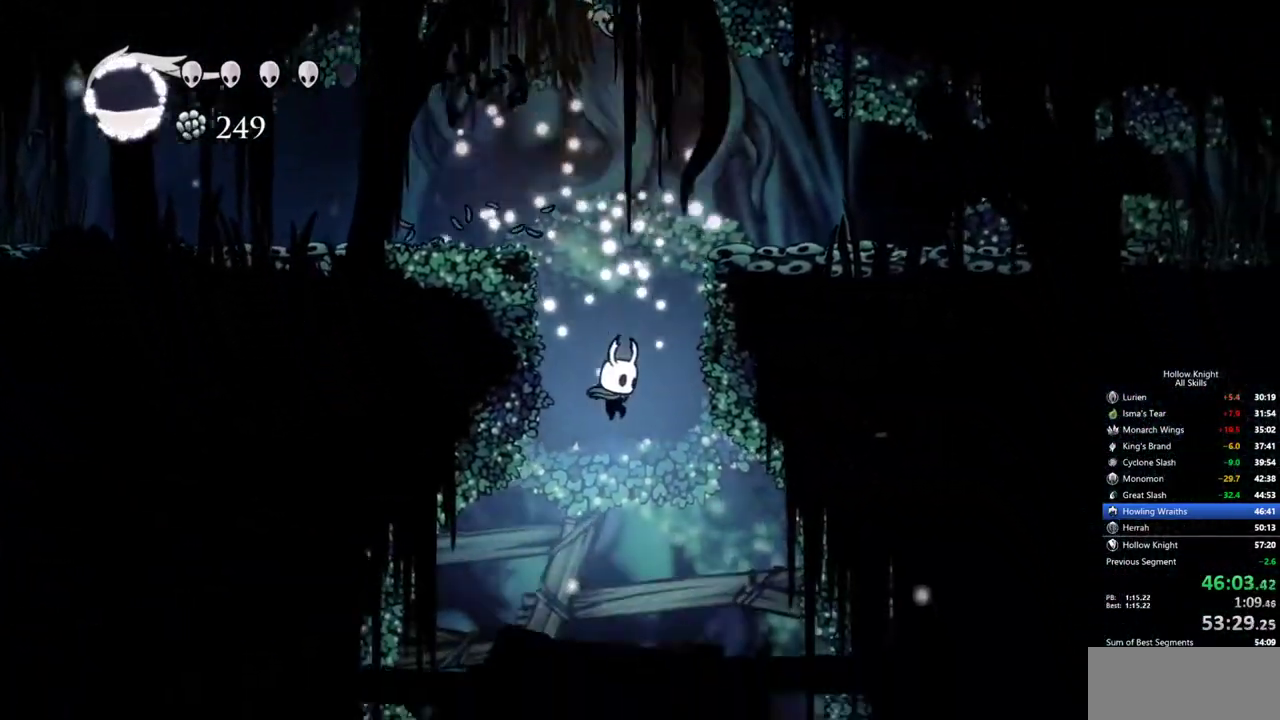
{"keys": ["right"], "events": [[17, "right", "down"]]}
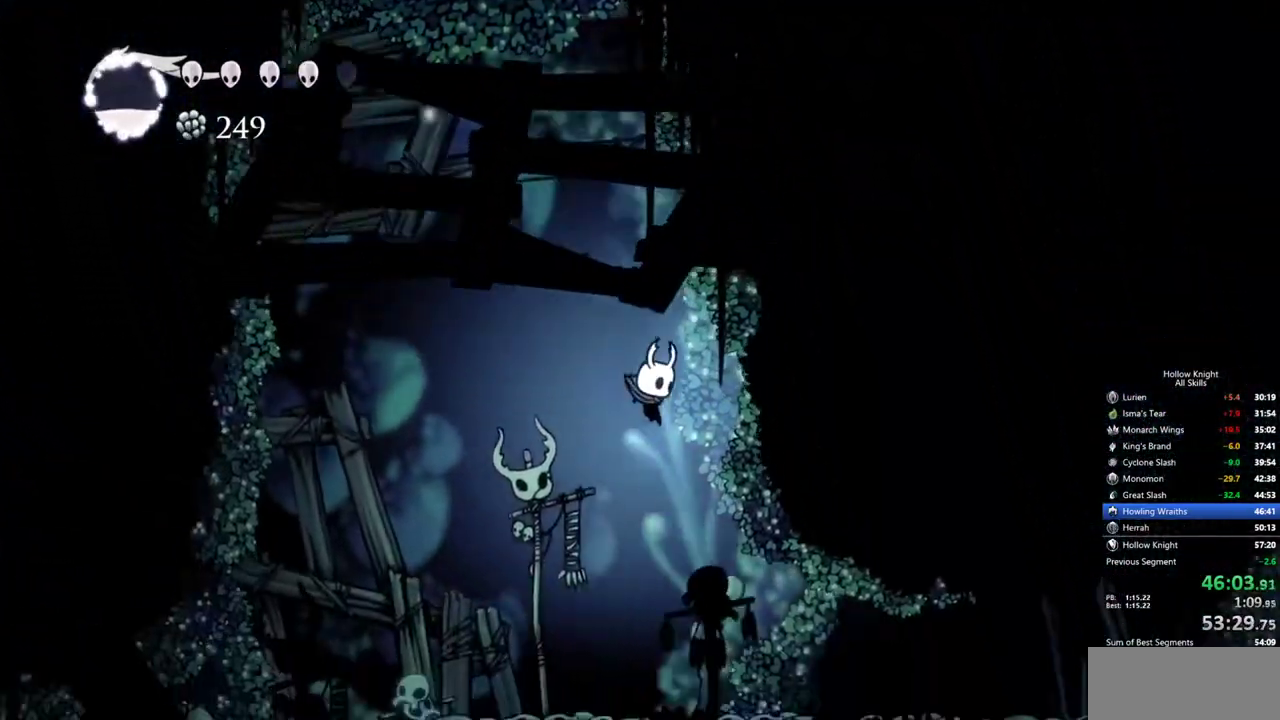
{"keys": ["right"], "events": [[267, "dash", "down"], [350, "dash", "up"]]}
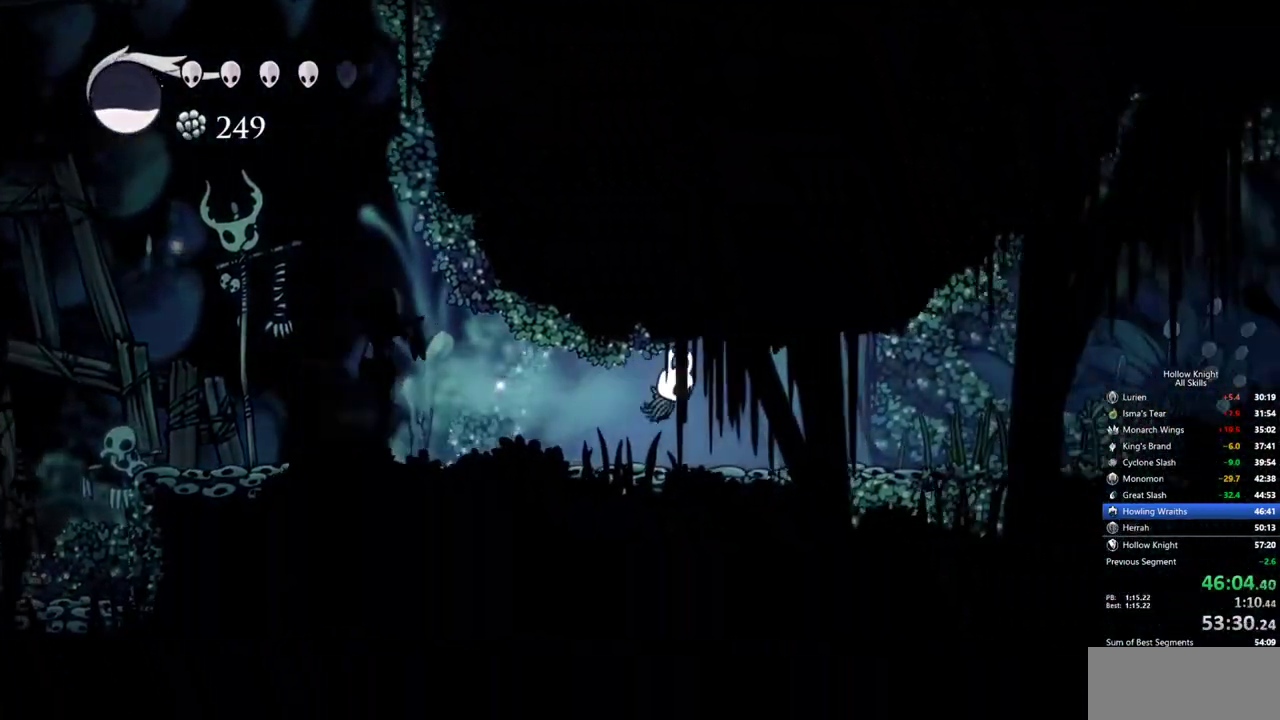
{"keys": ["right"], "events": [[367, "dash", "down"], [467, "dash", "up"]]}
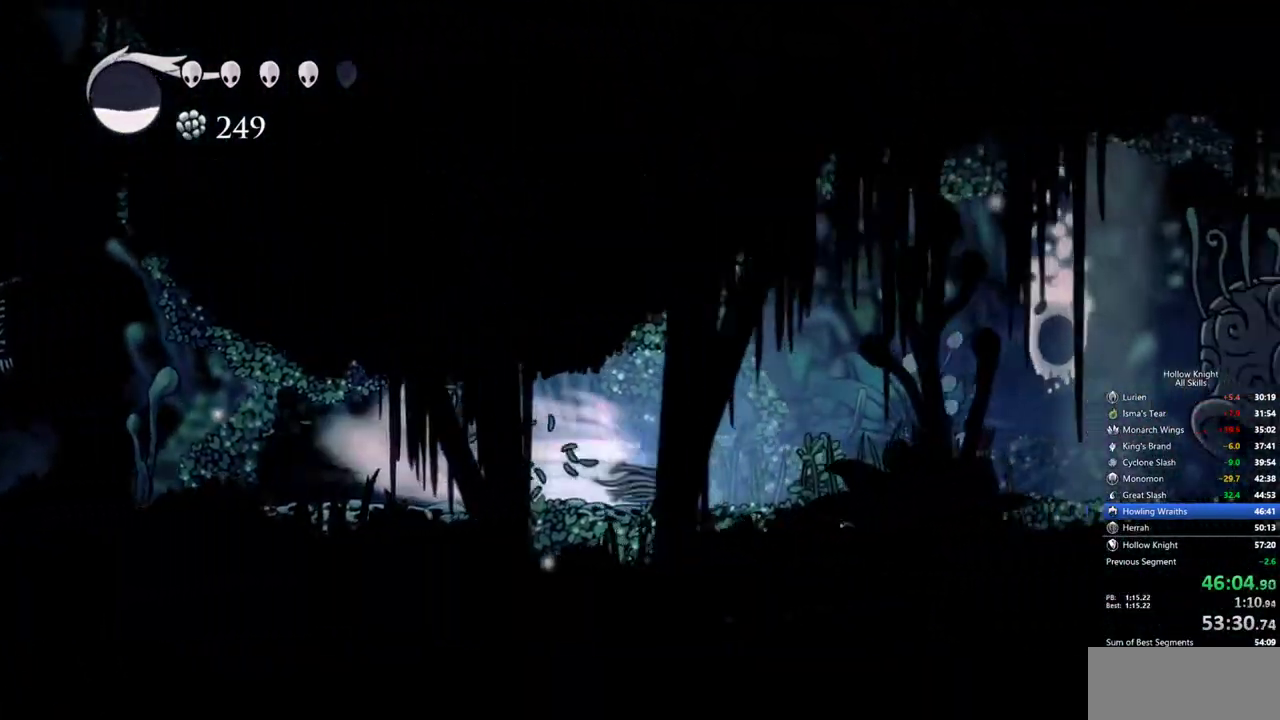
{"keys": ["heal"], "events": [[250, "right", "up"], [300, "heal", "down"]]}
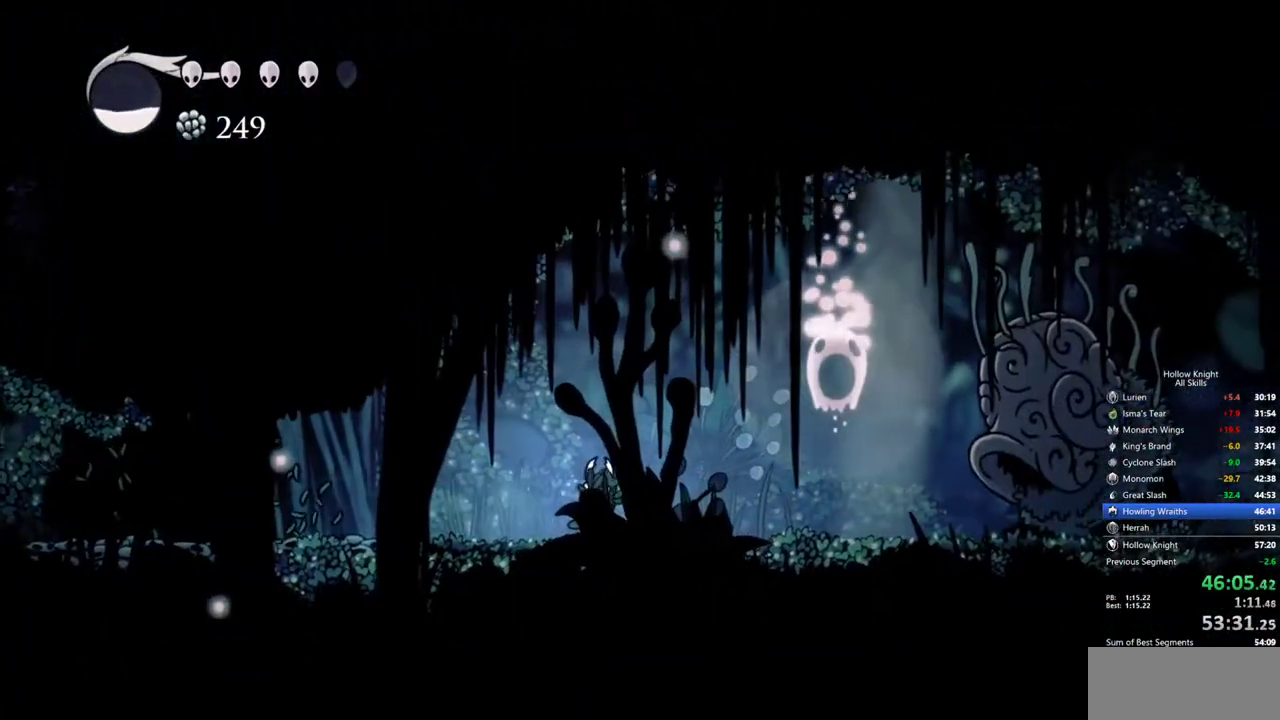
{"keys": ["heal"], "events": []}
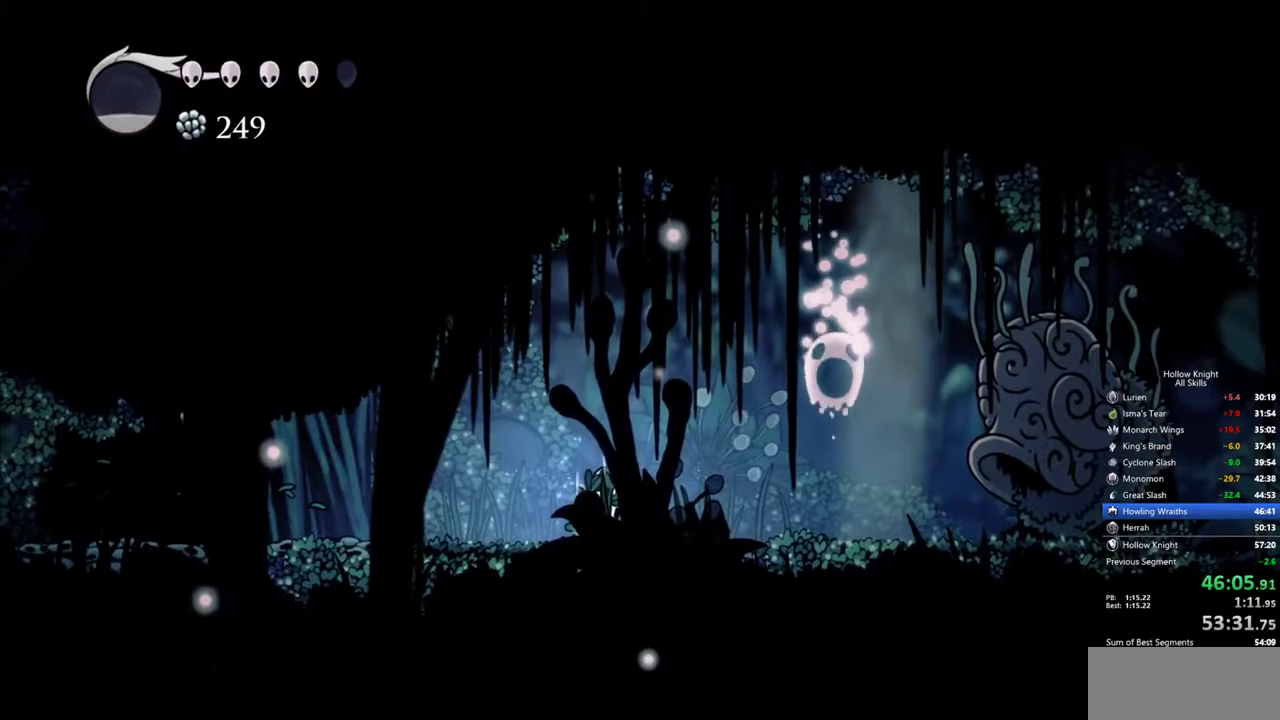
{"keys": ["heal"], "events": []}
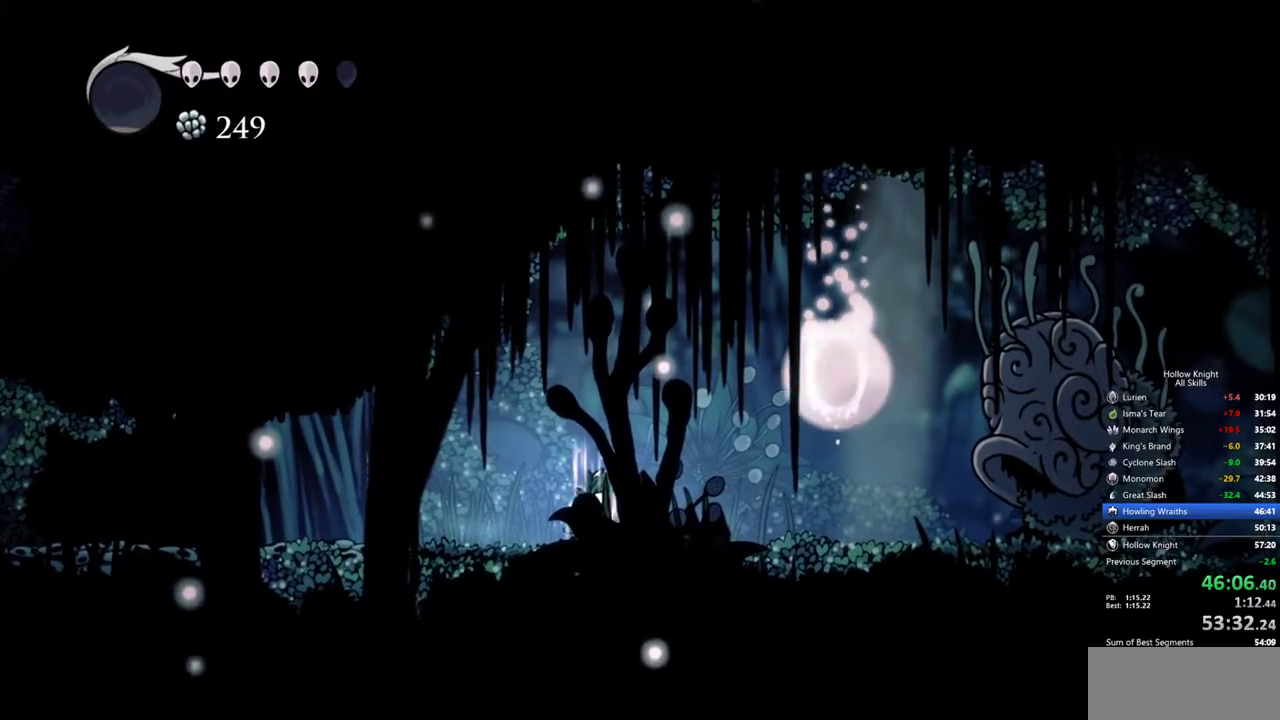
{"keys": [], "events": [[434, "heal", "up"]]}
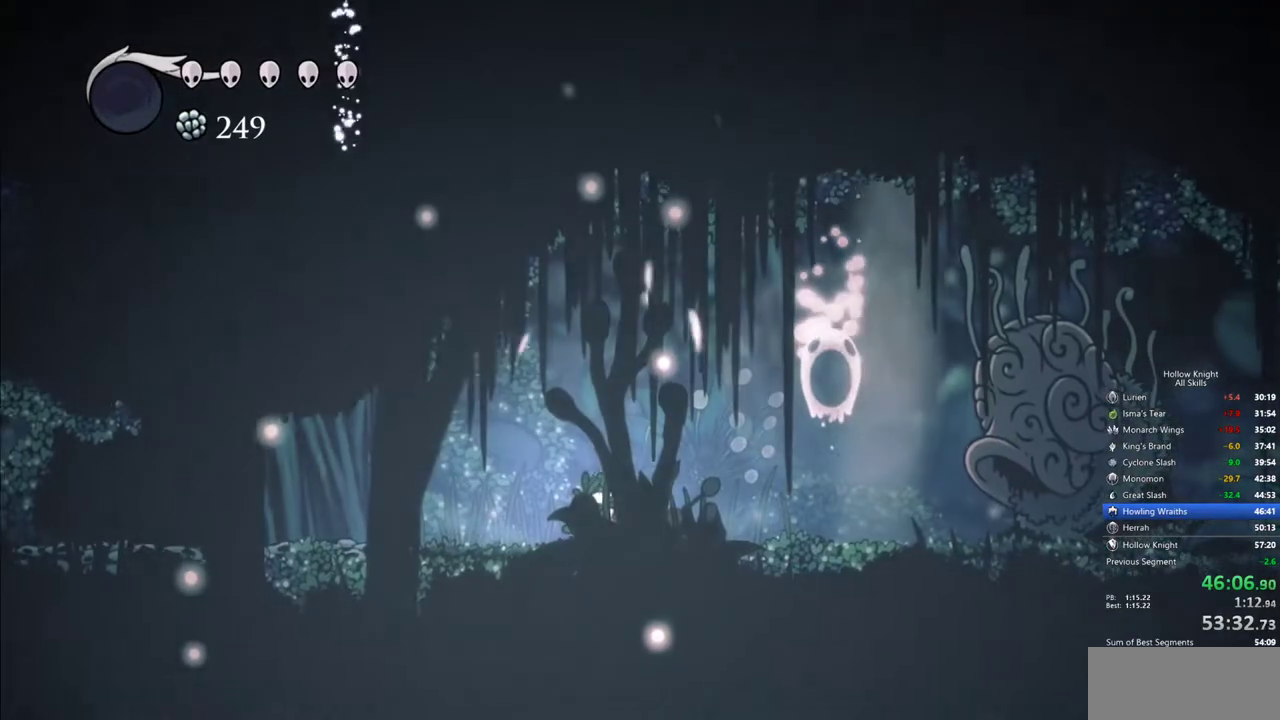
{"keys": ["jump", "right"], "events": [[34, "right", "down"], [500, "jump", "down"]]}
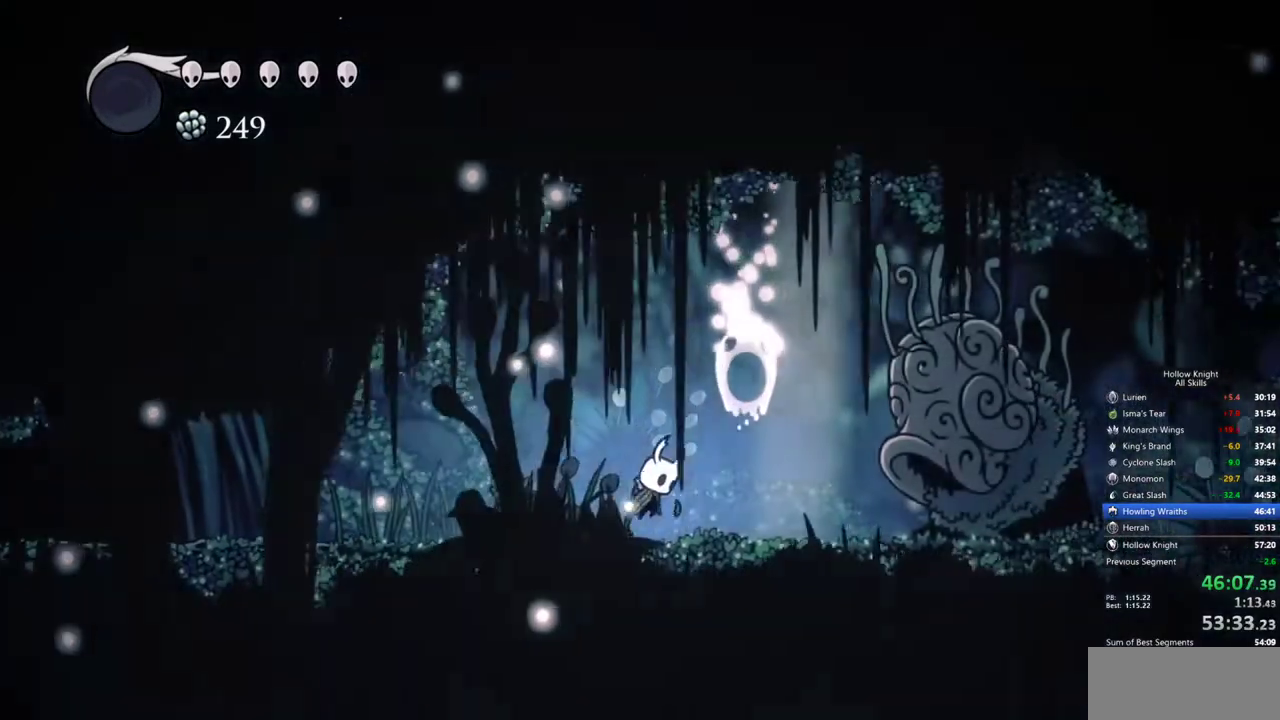
{"keys": ["right"], "events": [[234, "jump", "up"]]}
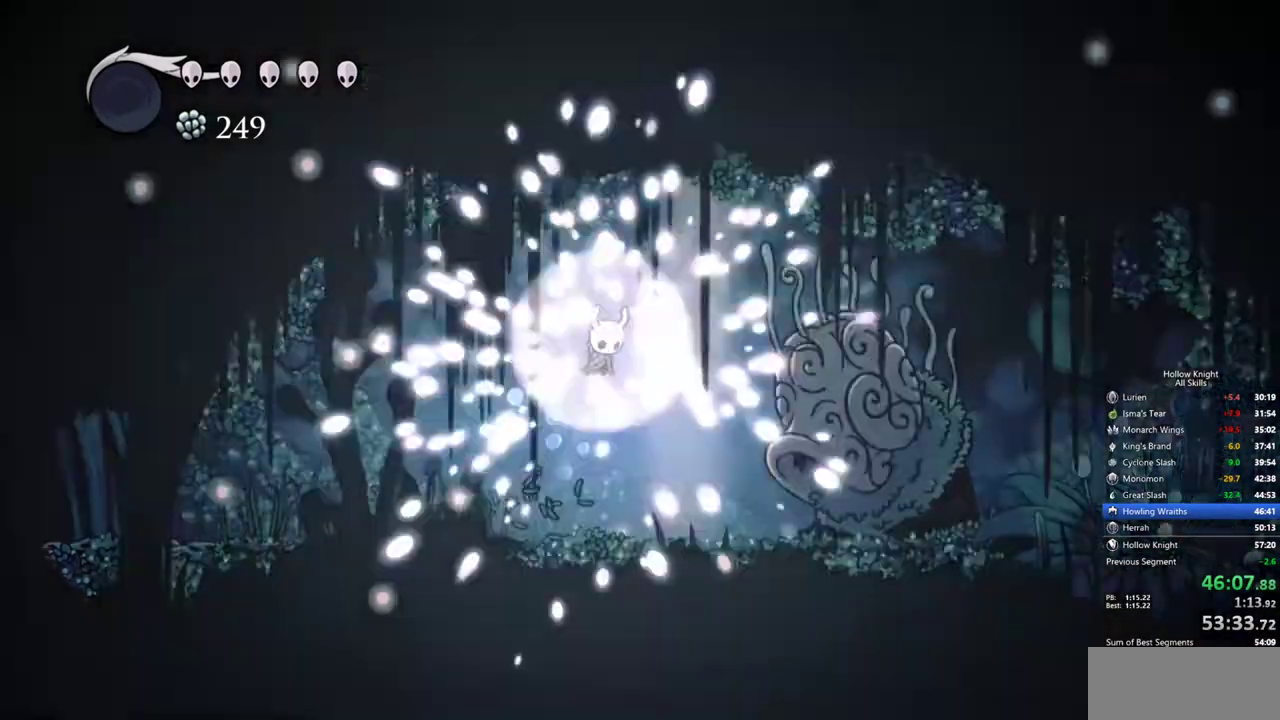
{"keys": [], "events": [[50, "right", "up"]]}
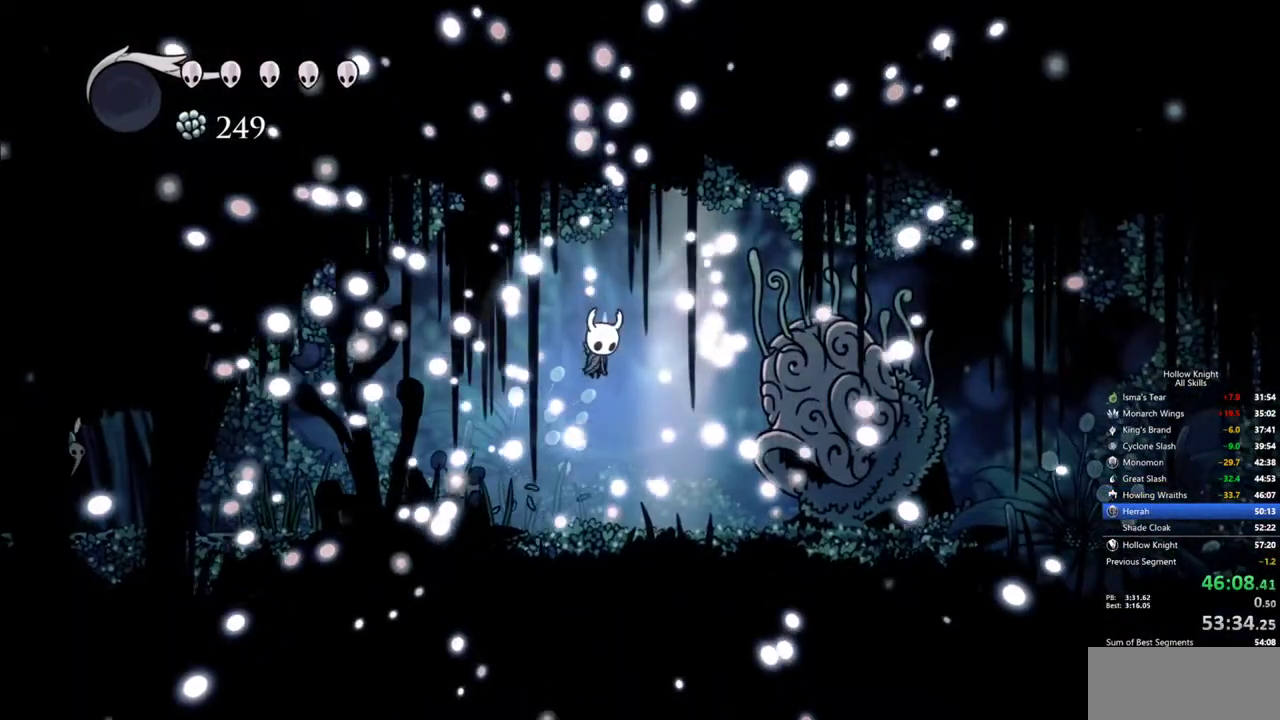
{"keys": [], "events": []}
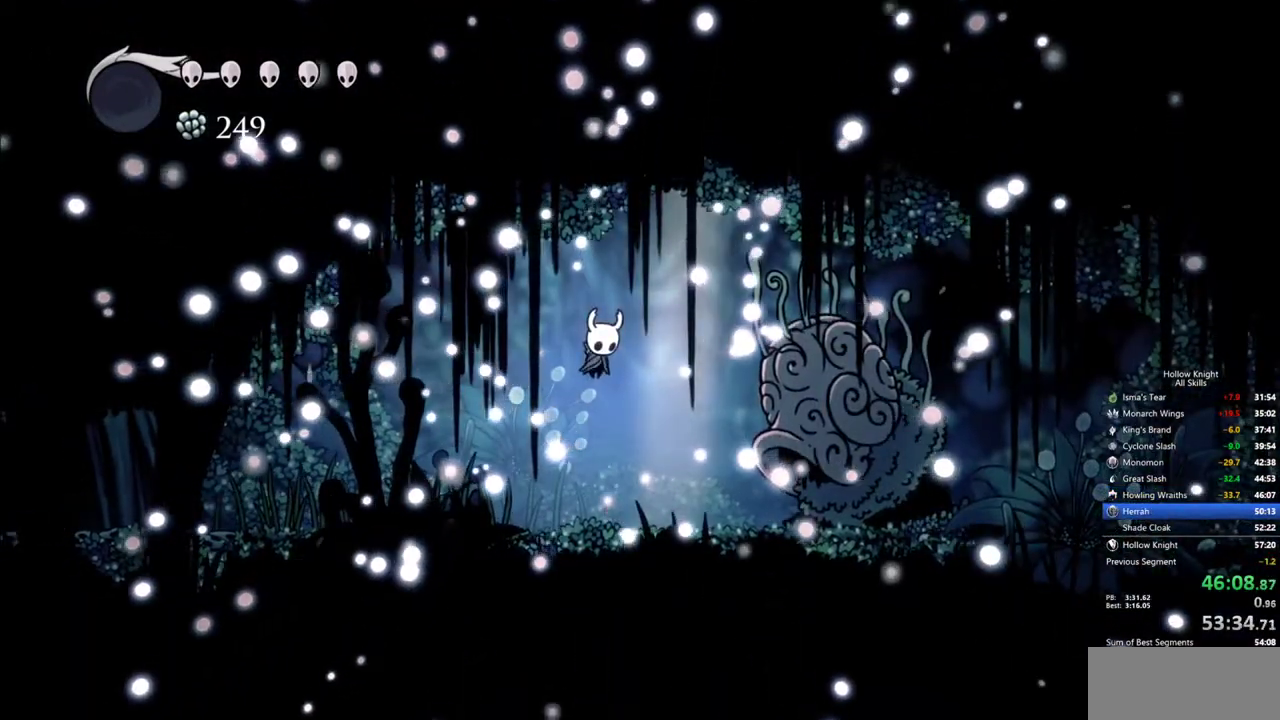
{"keys": ["nail"], "events": [[67, "up", "down"], [134, "up", "up"], [300, "right", "down"], [384, "right", "up"], [434, "nail", "down"]]}
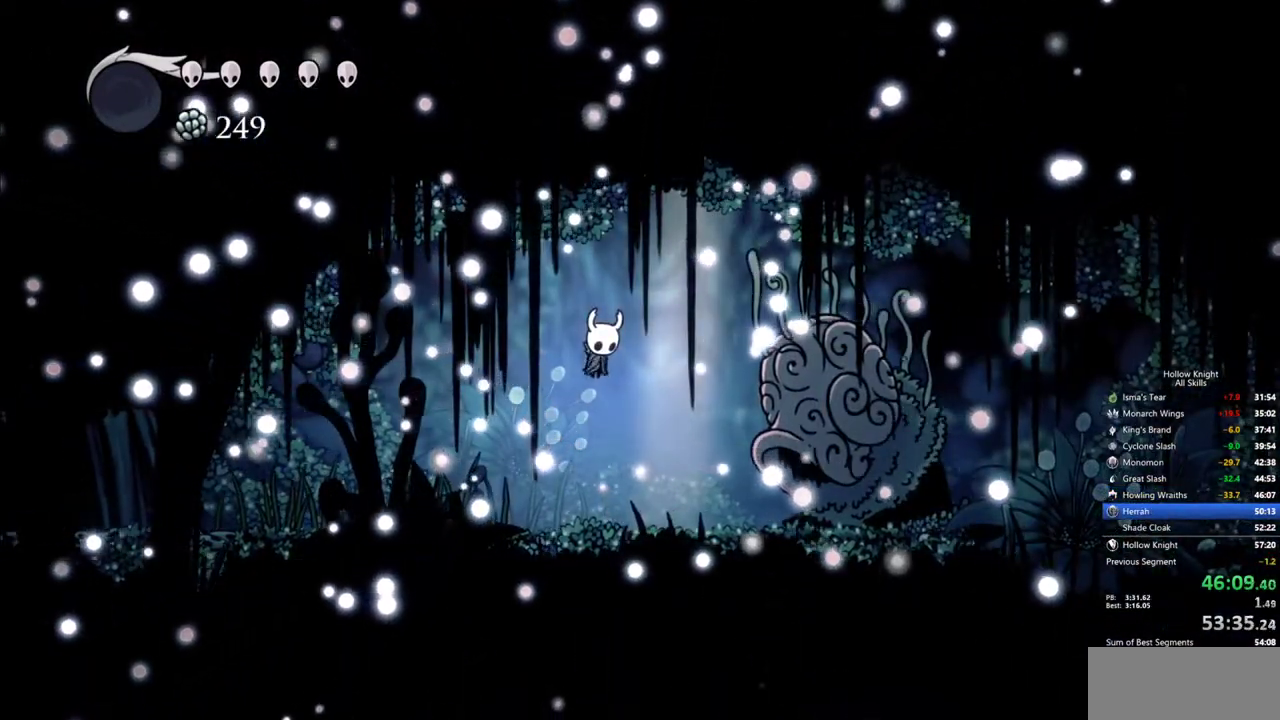
{"keys": [], "events": [[17, "nail", "up"]]}
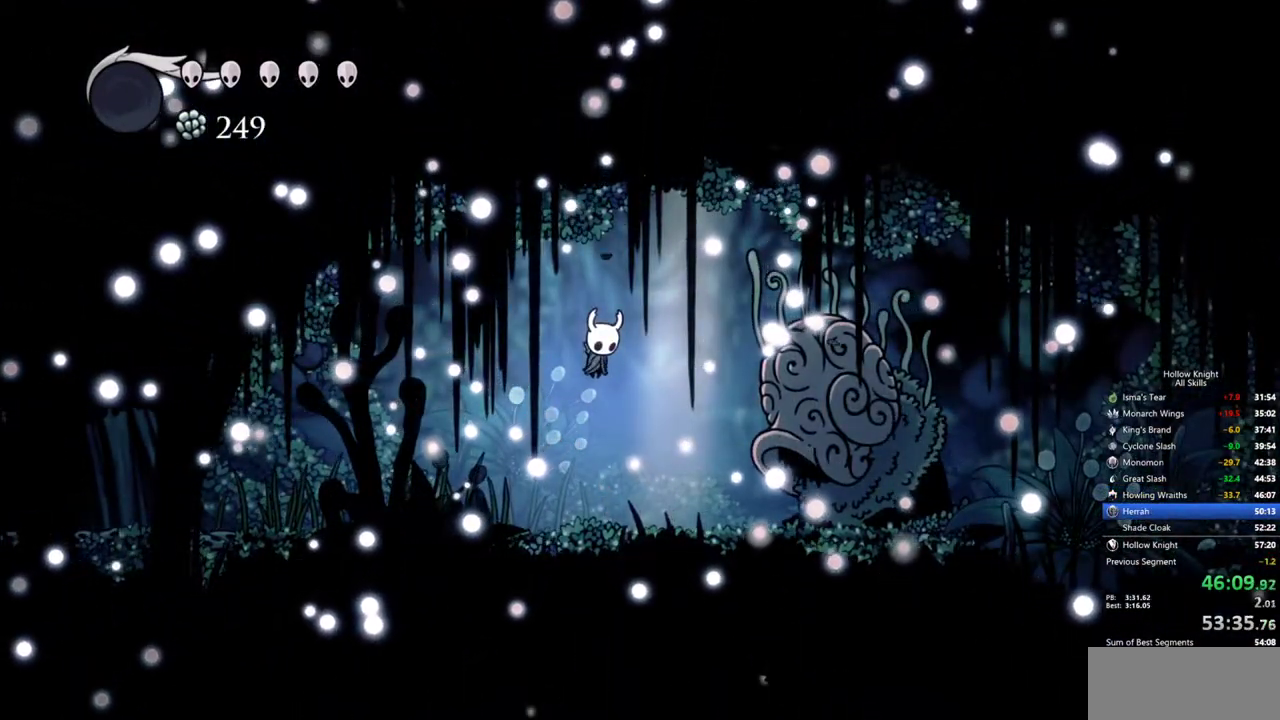
{"keys": [], "events": [[234, "up", "down"], [284, "up", "up"]]}
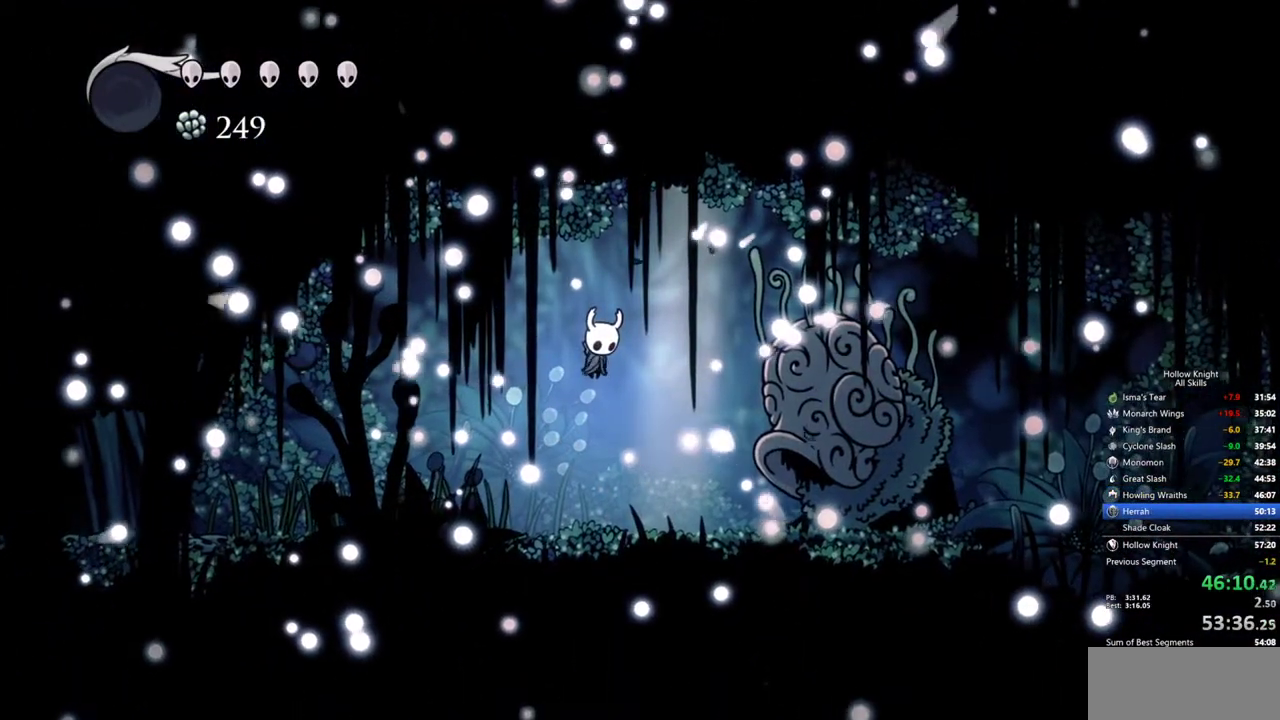
{"keys": [], "events": []}
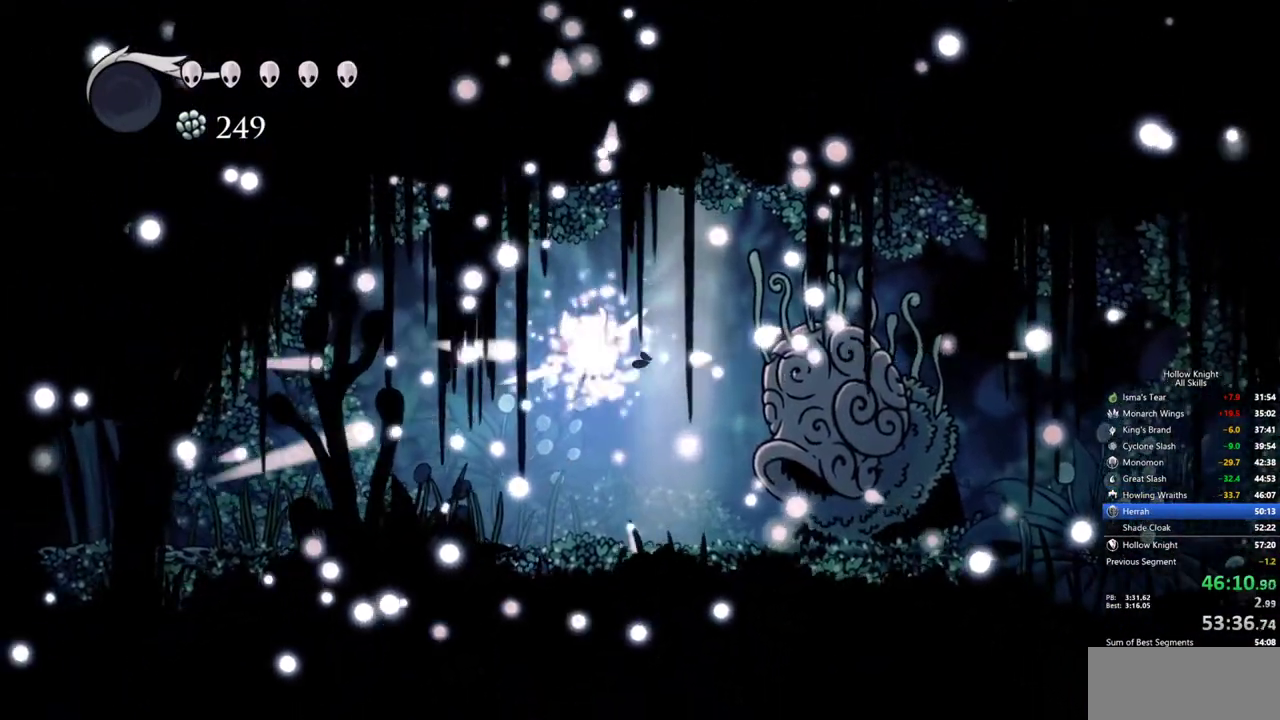
{"keys": [], "events": []}
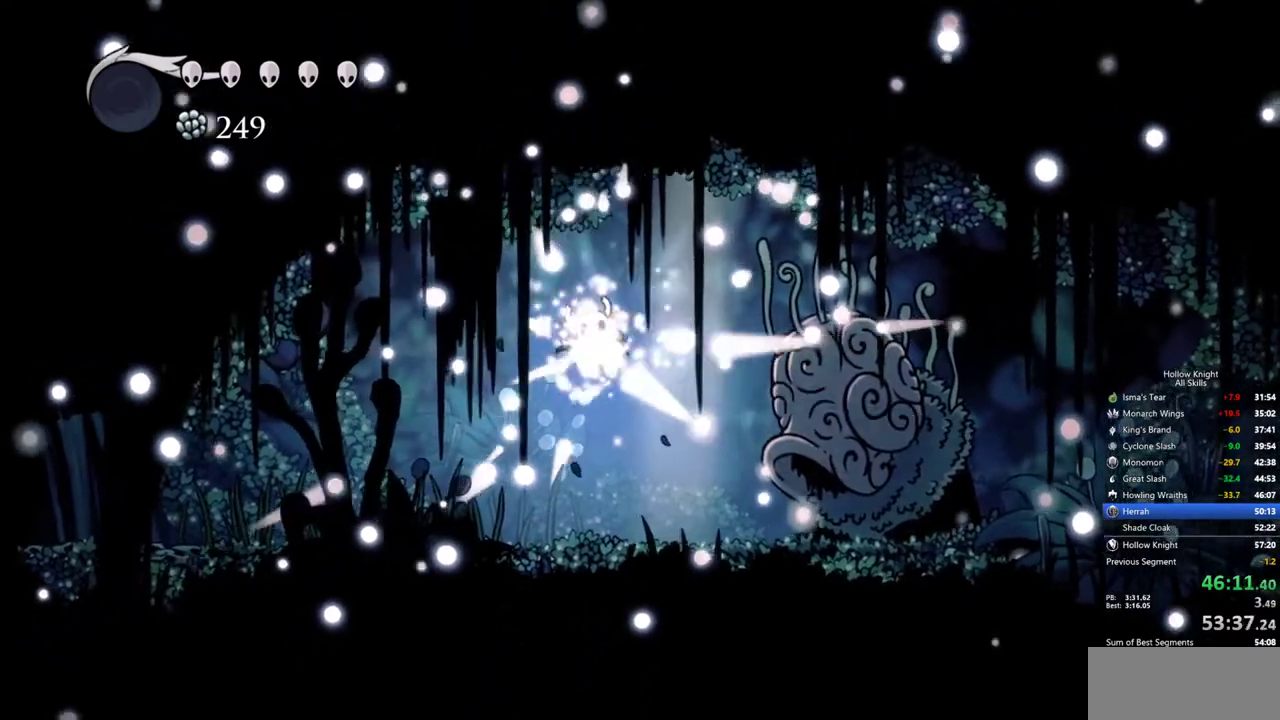
{"keys": [], "events": []}
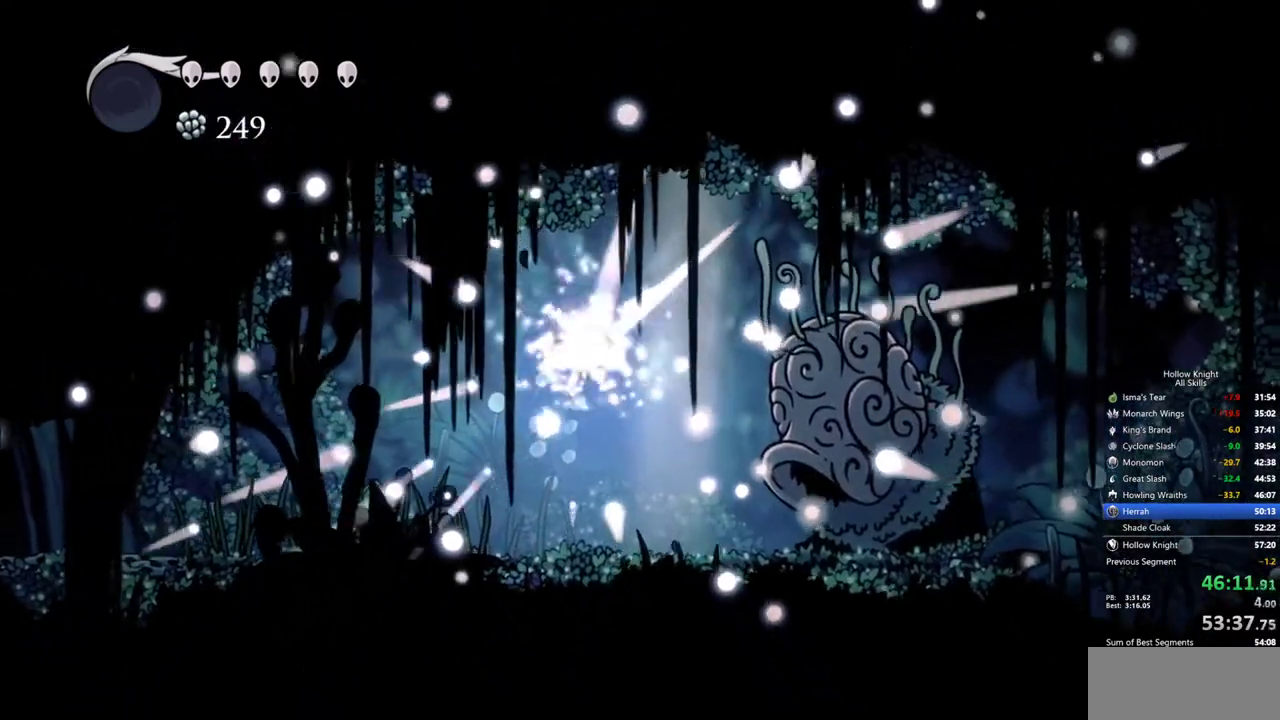
{"keys": [], "events": []}
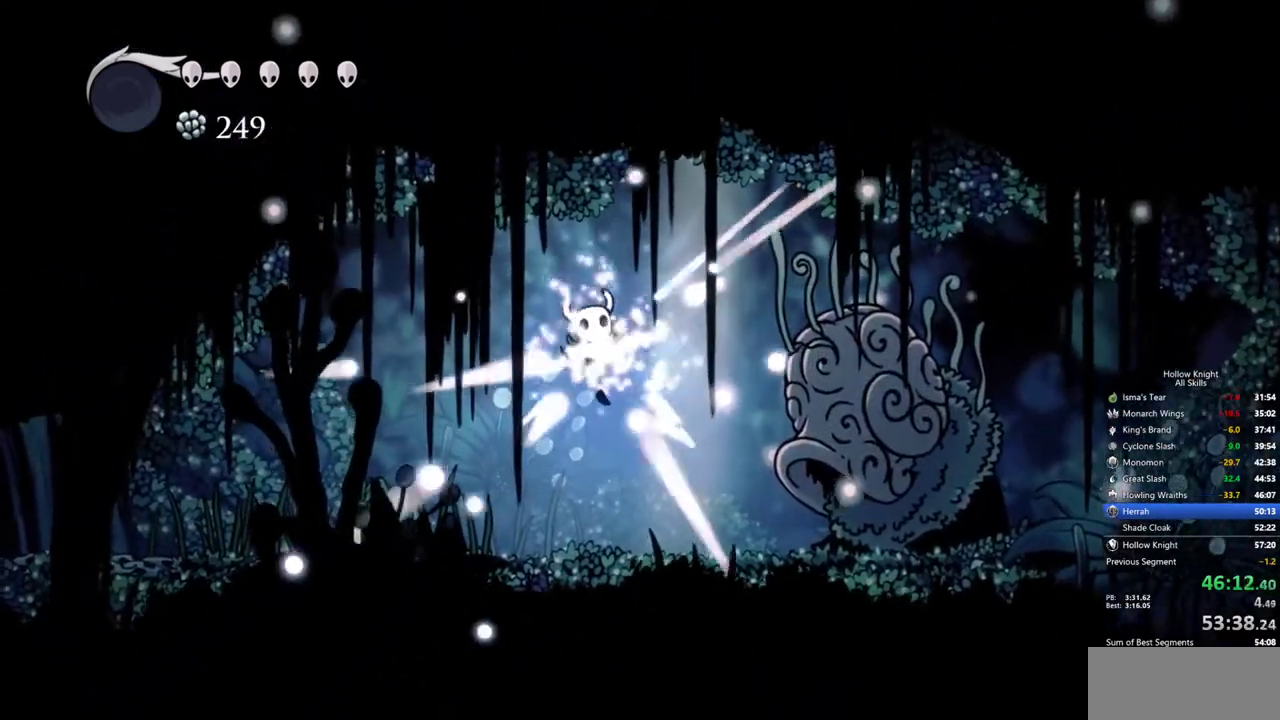
{"keys": [], "events": []}
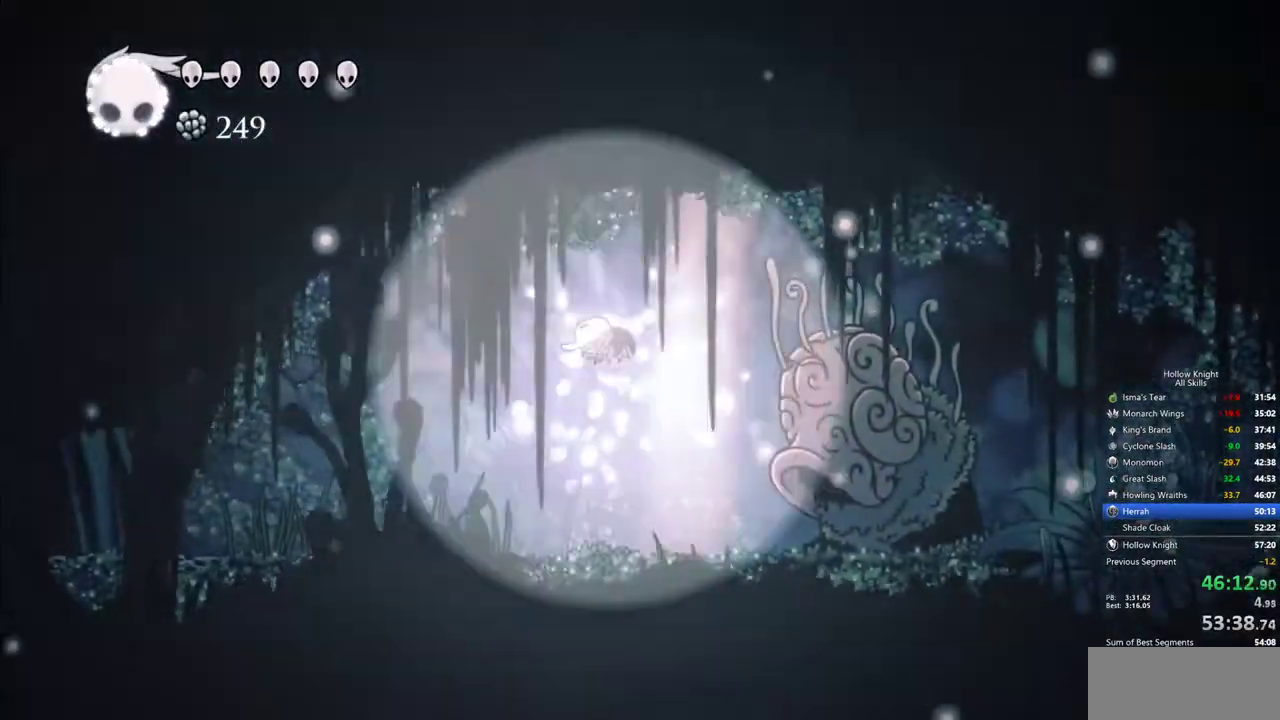
{"keys": [], "events": []}
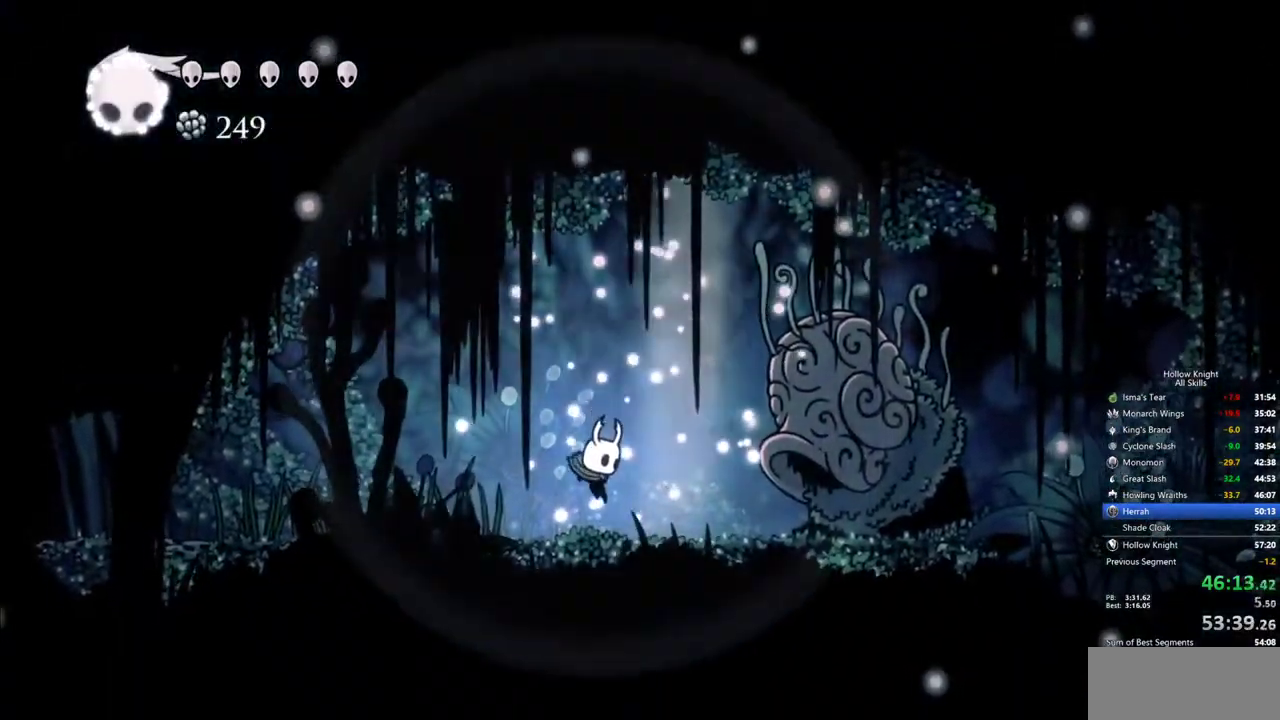
{"keys": ["jump"], "events": [[17, "jump", "down"], [100, "jump", "up"], [150, "jump", "down"], [250, "jump", "up"], [334, "jump", "down"], [384, "jump", "up"], [484, "jump", "down"]]}
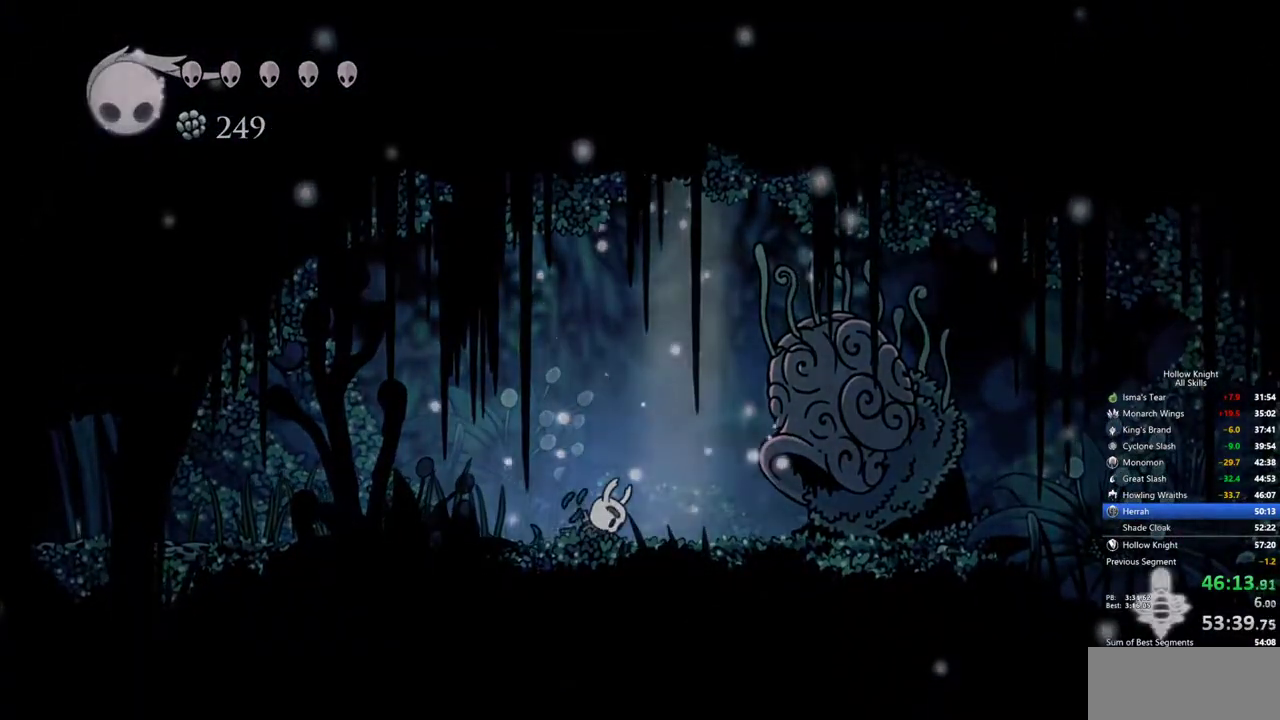
{"keys": [], "events": [[34, "jump", "up"], [117, "jump", "down"], [167, "jump", "up"], [267, "jump", "down"], [300, "jump", "up"]]}
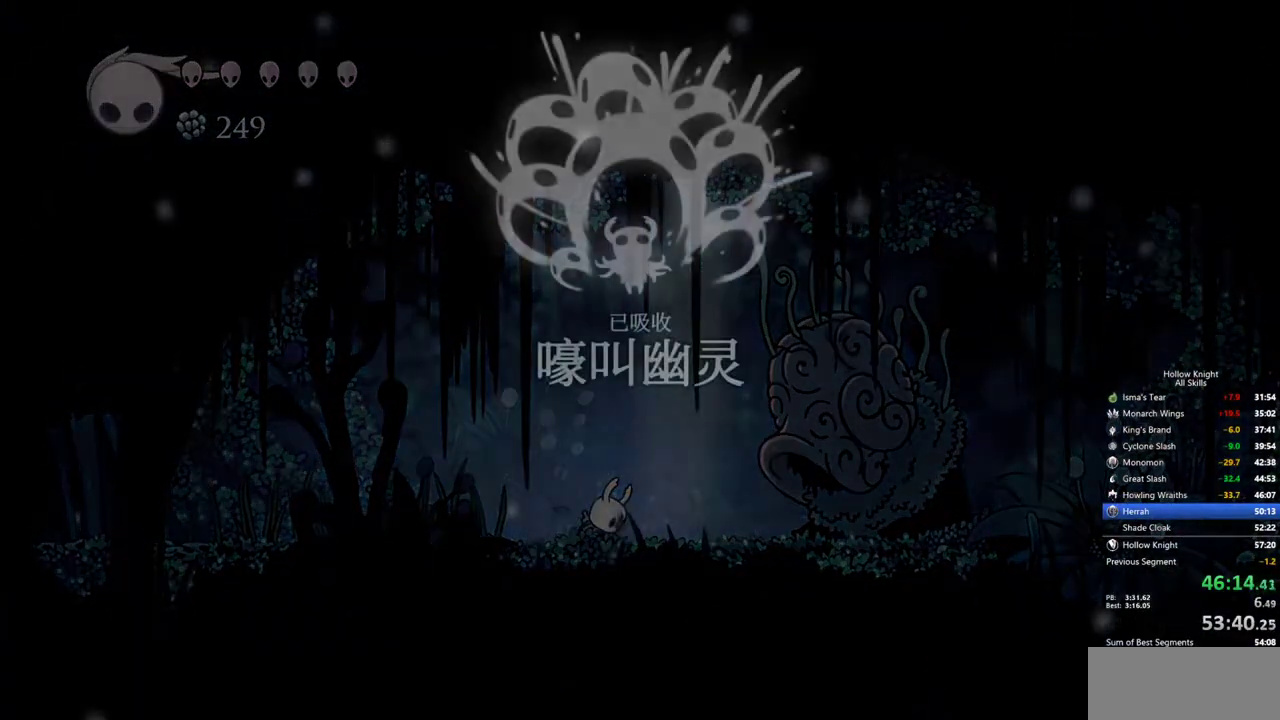
{"keys": ["jump"], "events": [[50, "jump", "down"], [84, "jump", "up"], [184, "jump", "down"], [234, "jump", "up"], [284, "jump", "down"], [417, "jump", "up"], [467, "jump", "down"]]}
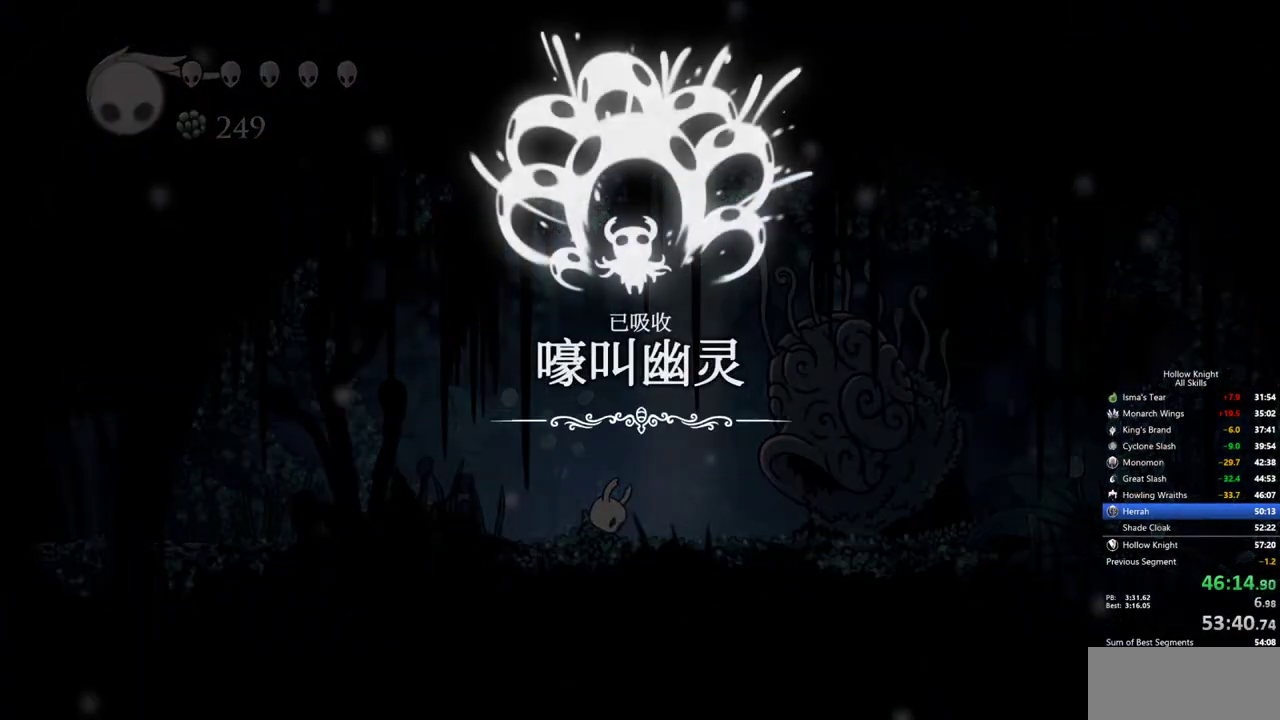
{"keys": [], "events": [[17, "jump", "up"], [100, "jump", "down"], [150, "jump", "up"], [200, "jump", "down"], [250, "jump", "up"], [300, "jump", "down"], [334, "jump", "up"], [384, "jump", "down"], [484, "jump", "up"]]}